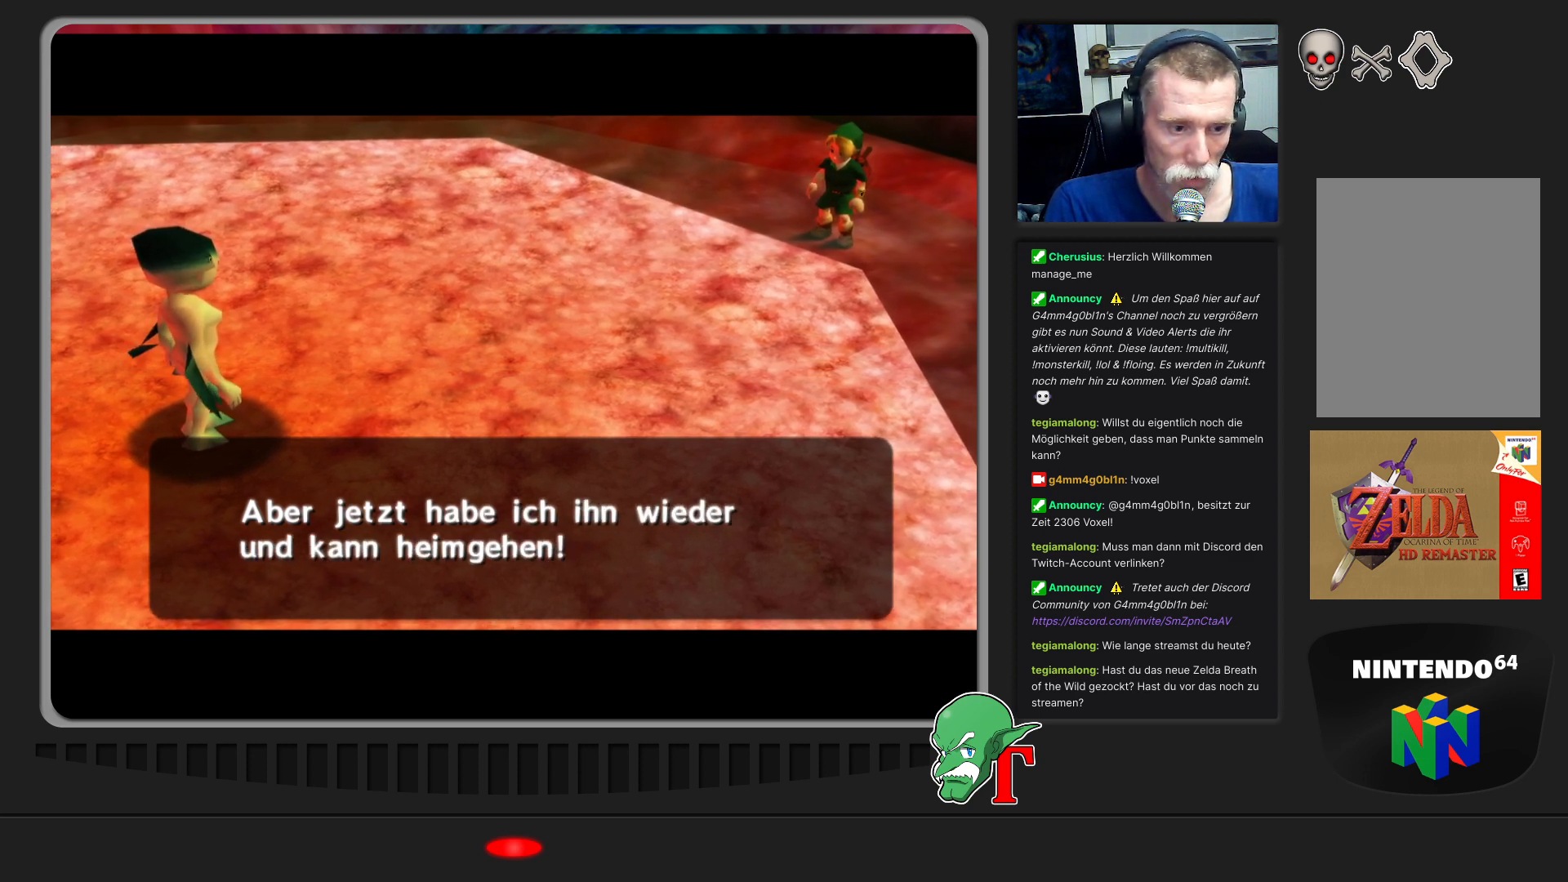
Gameplay with a controller (Nintendo layout); each line is a JSON object with the inputs held at the frame after it. "events" lists button and stick changes between this image and that frame as [ms after this image, input, new state], when the widget could be followed in between. Not read: L3 R3.
{"buttons": ["A"], "left_stick": "center", "events": [[367, "A", "down"]]}
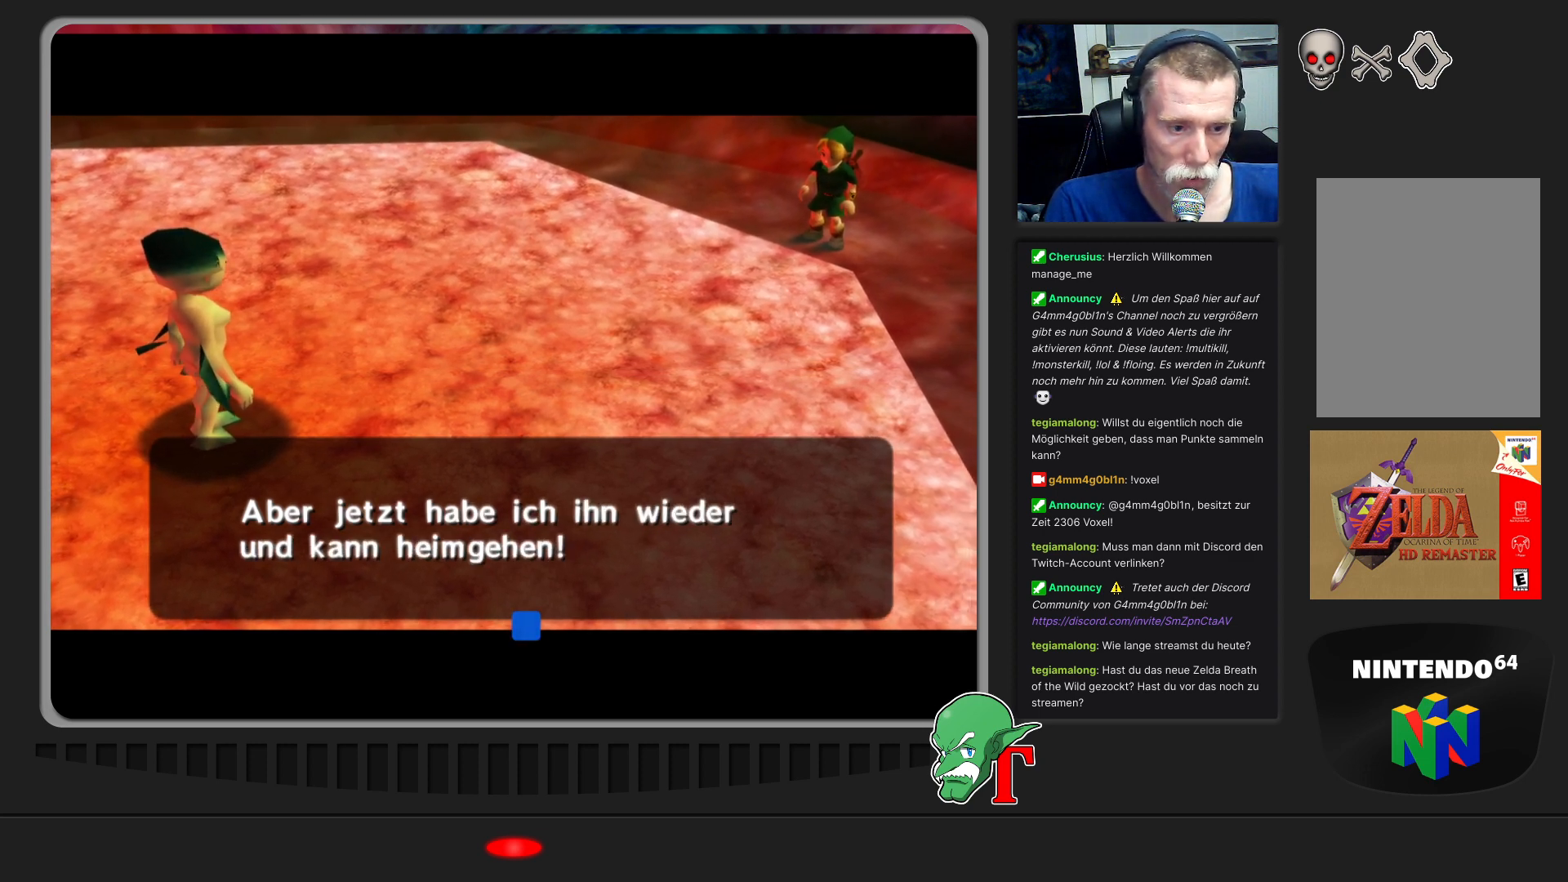
{"buttons": [], "left_stick": "center", "events": [[33, "A", "up"]]}
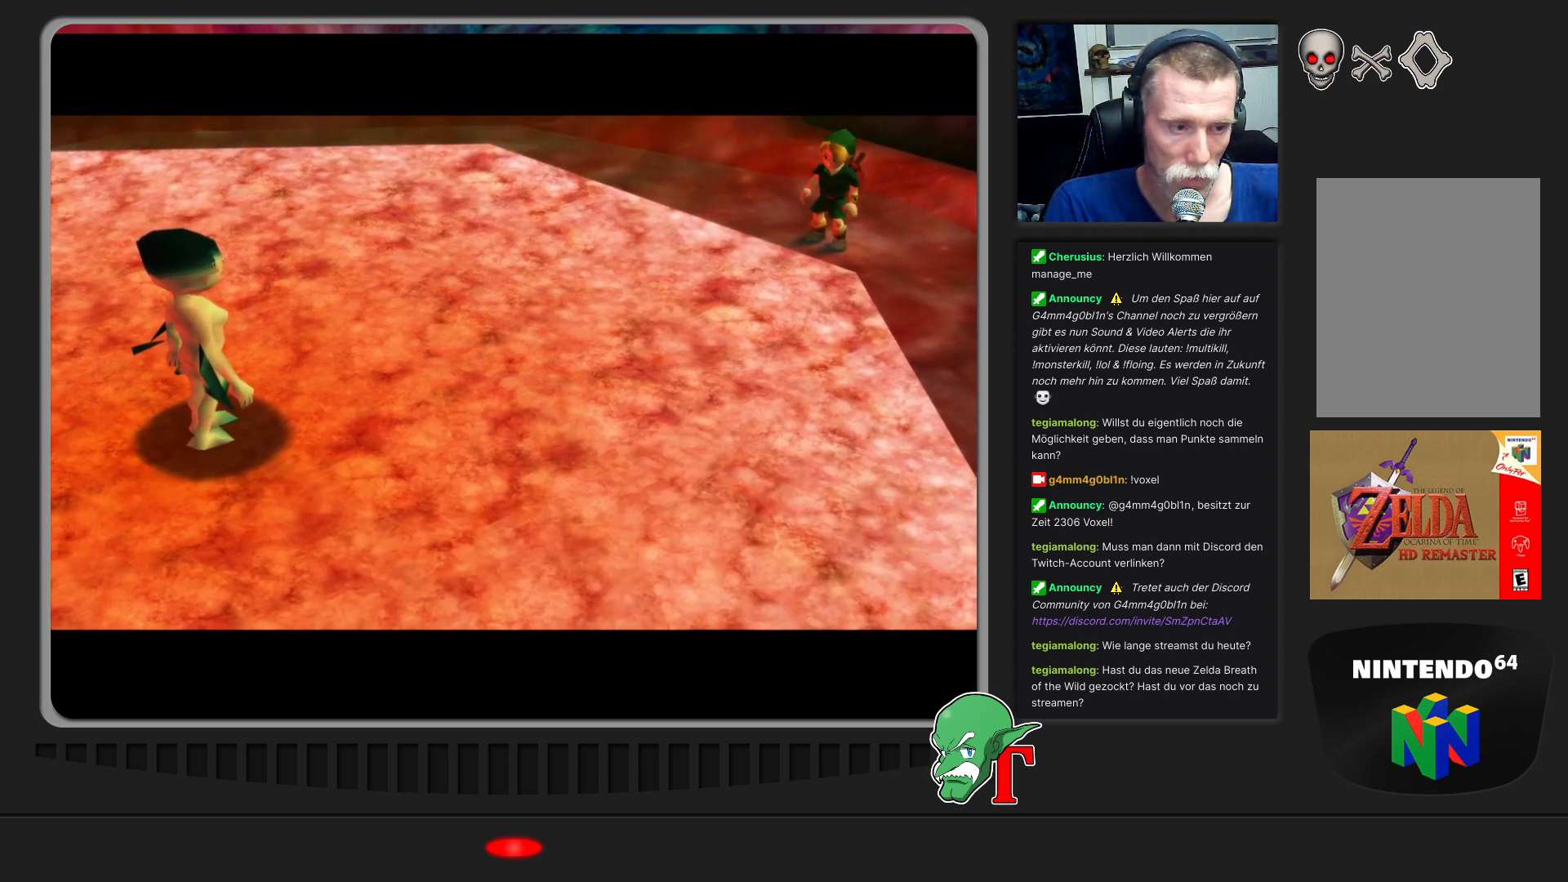
{"buttons": [], "left_stick": "center", "events": []}
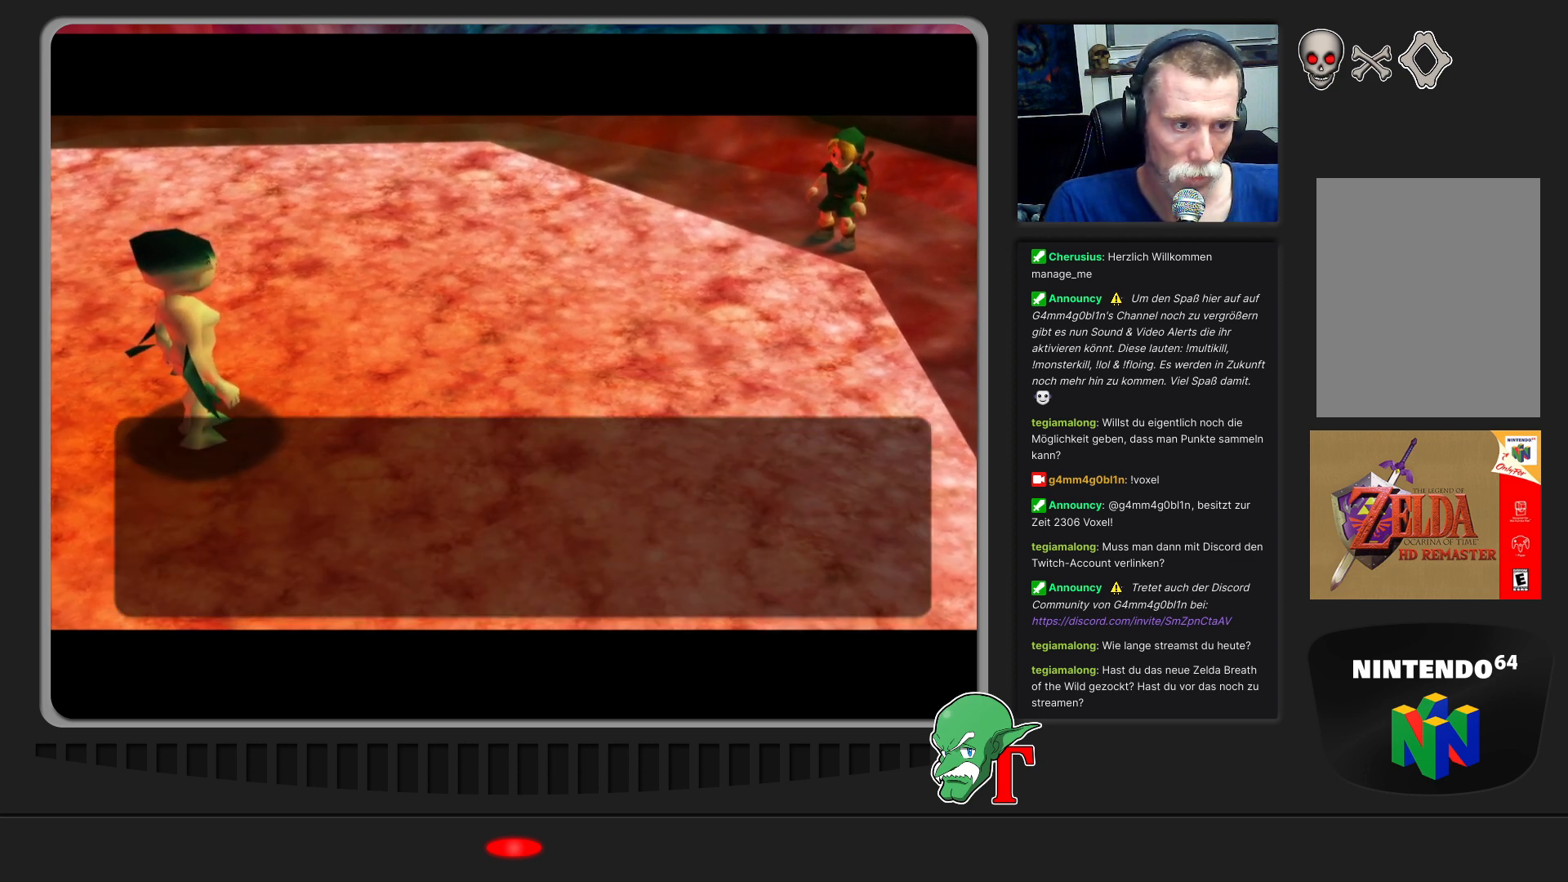
{"buttons": ["A"], "left_stick": "center", "events": [[367, "A", "down"]]}
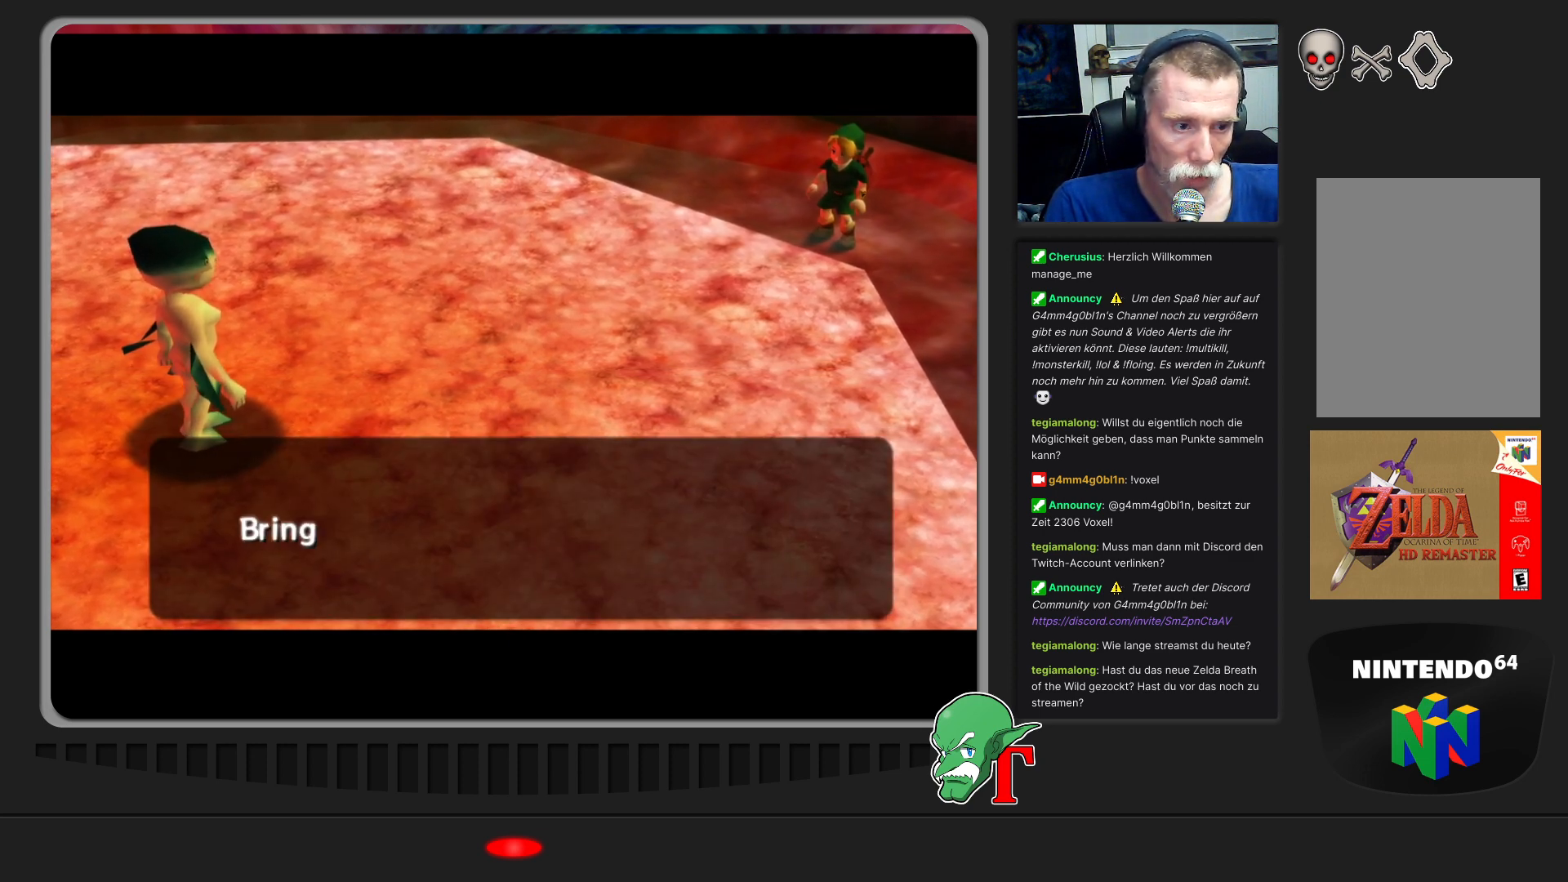
{"buttons": [], "left_stick": "center", "events": [[433, "A", "up"]]}
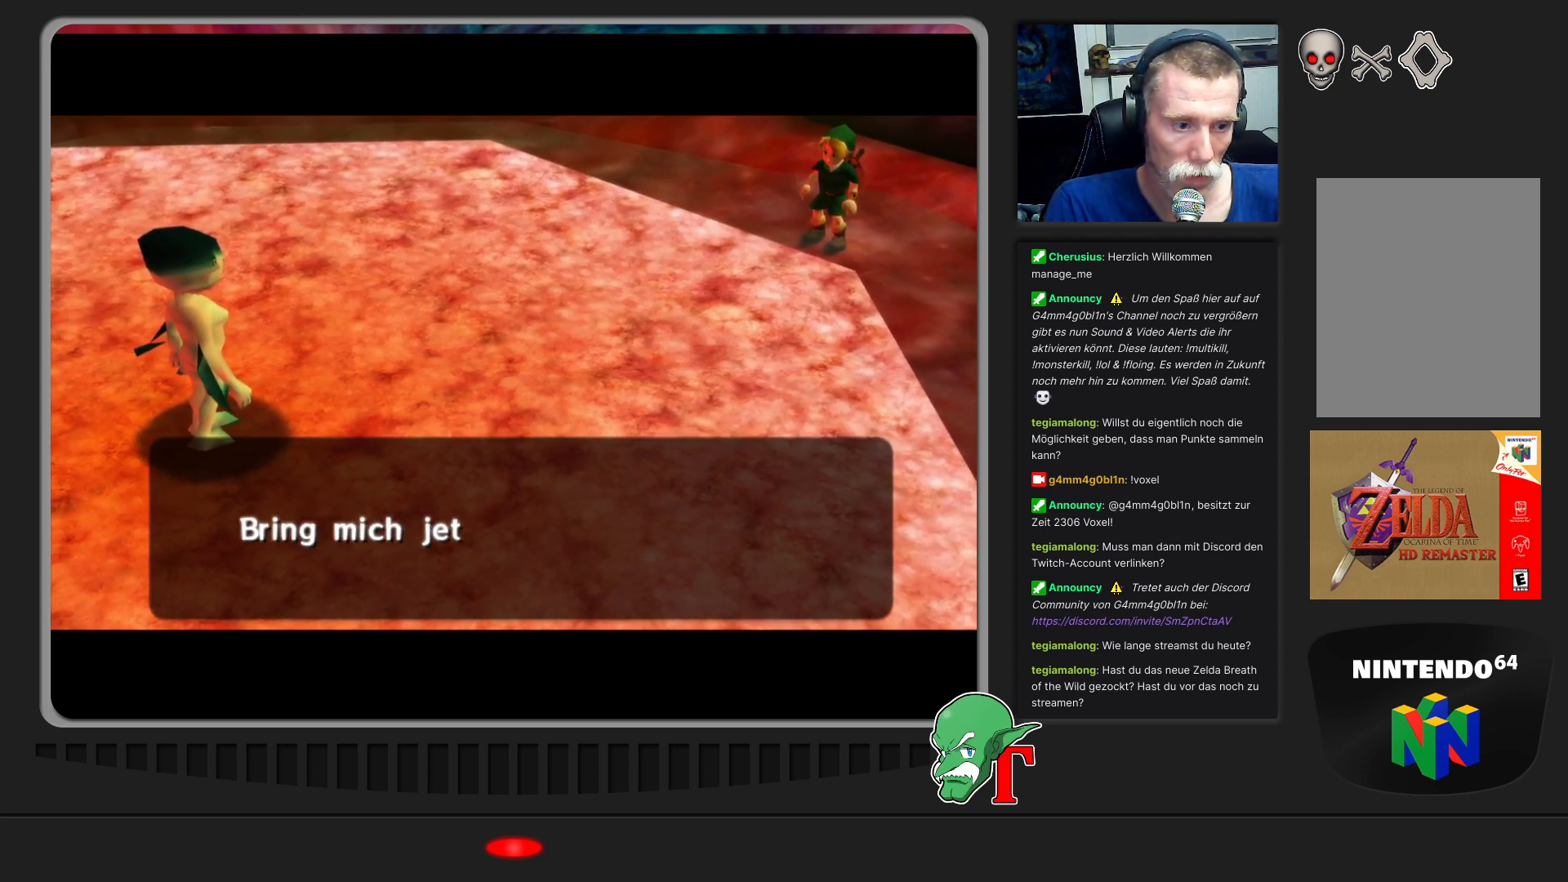
{"buttons": [], "left_stick": "center", "events": []}
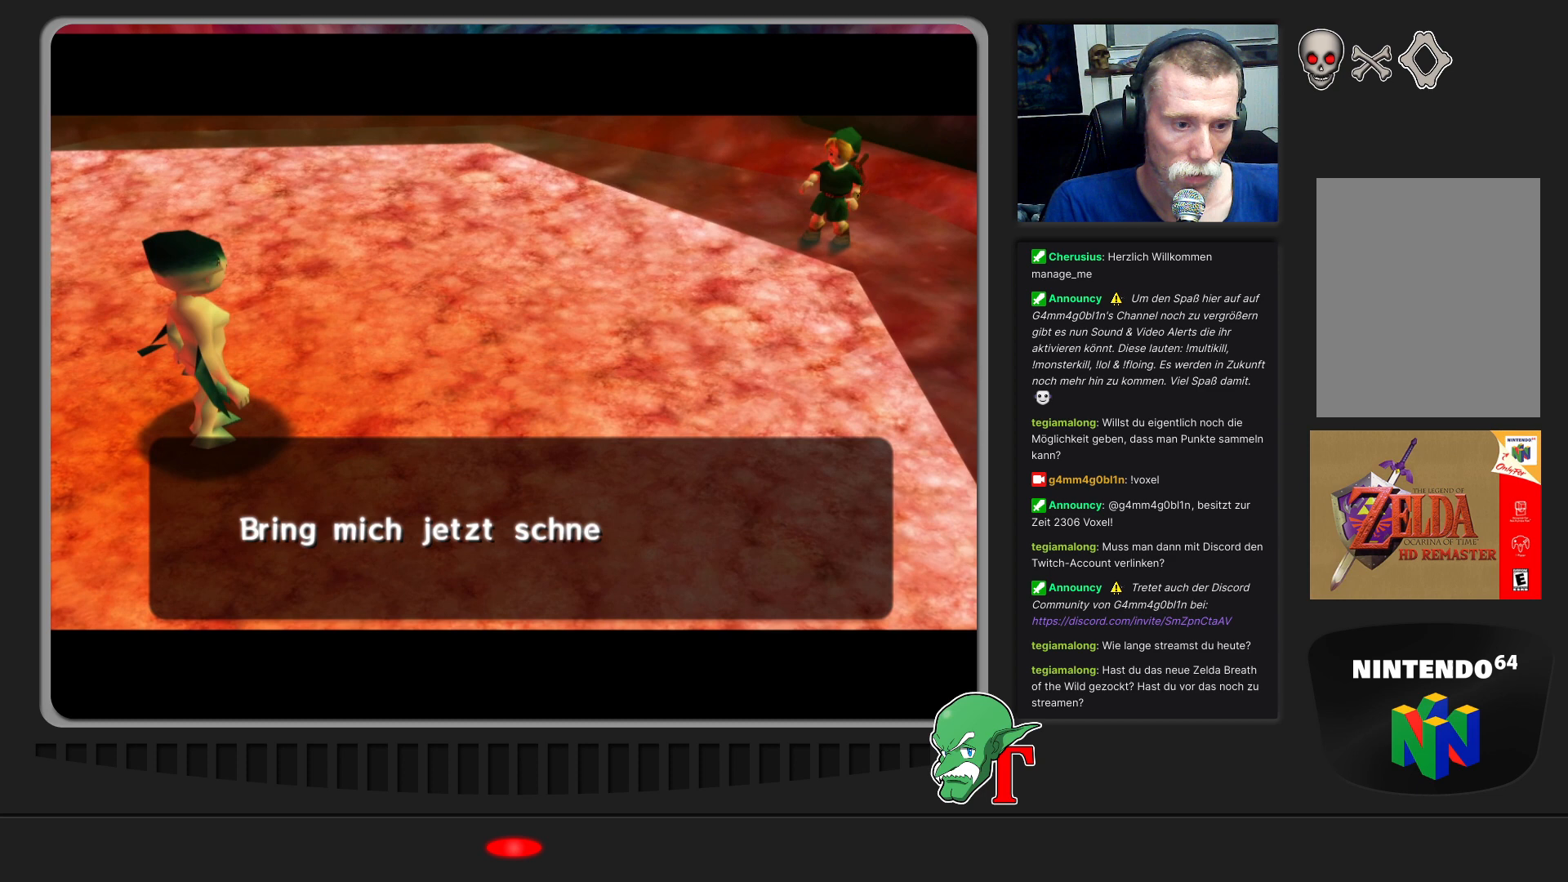
{"buttons": [], "left_stick": "center", "events": []}
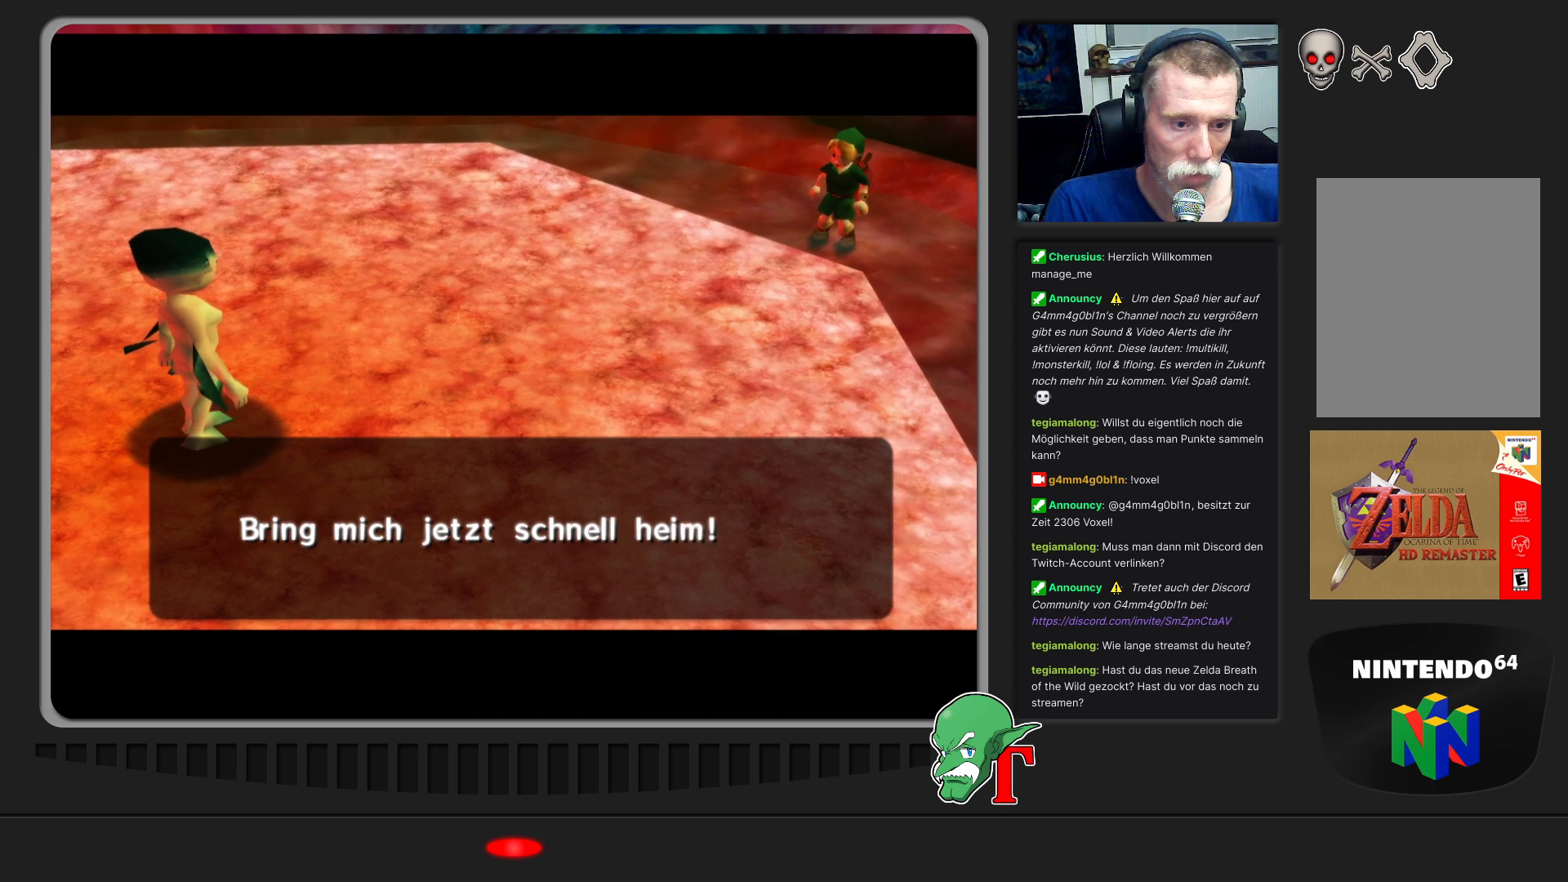
{"buttons": ["A"], "left_stick": "center", "events": [[467, "A", "down"]]}
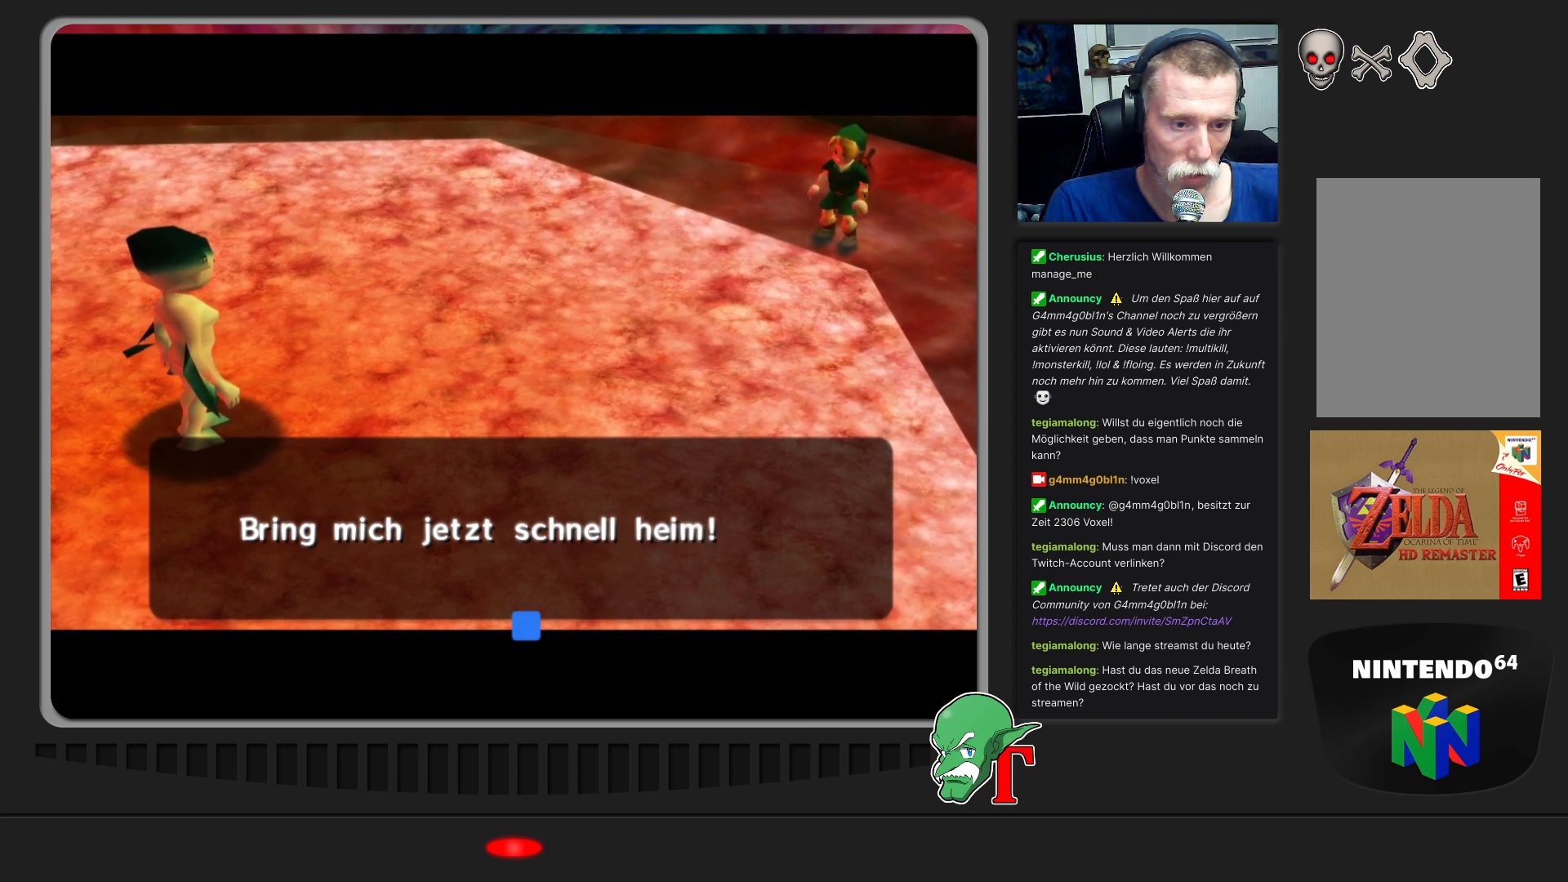
{"buttons": [], "left_stick": "center", "events": [[100, "A", "up"]]}
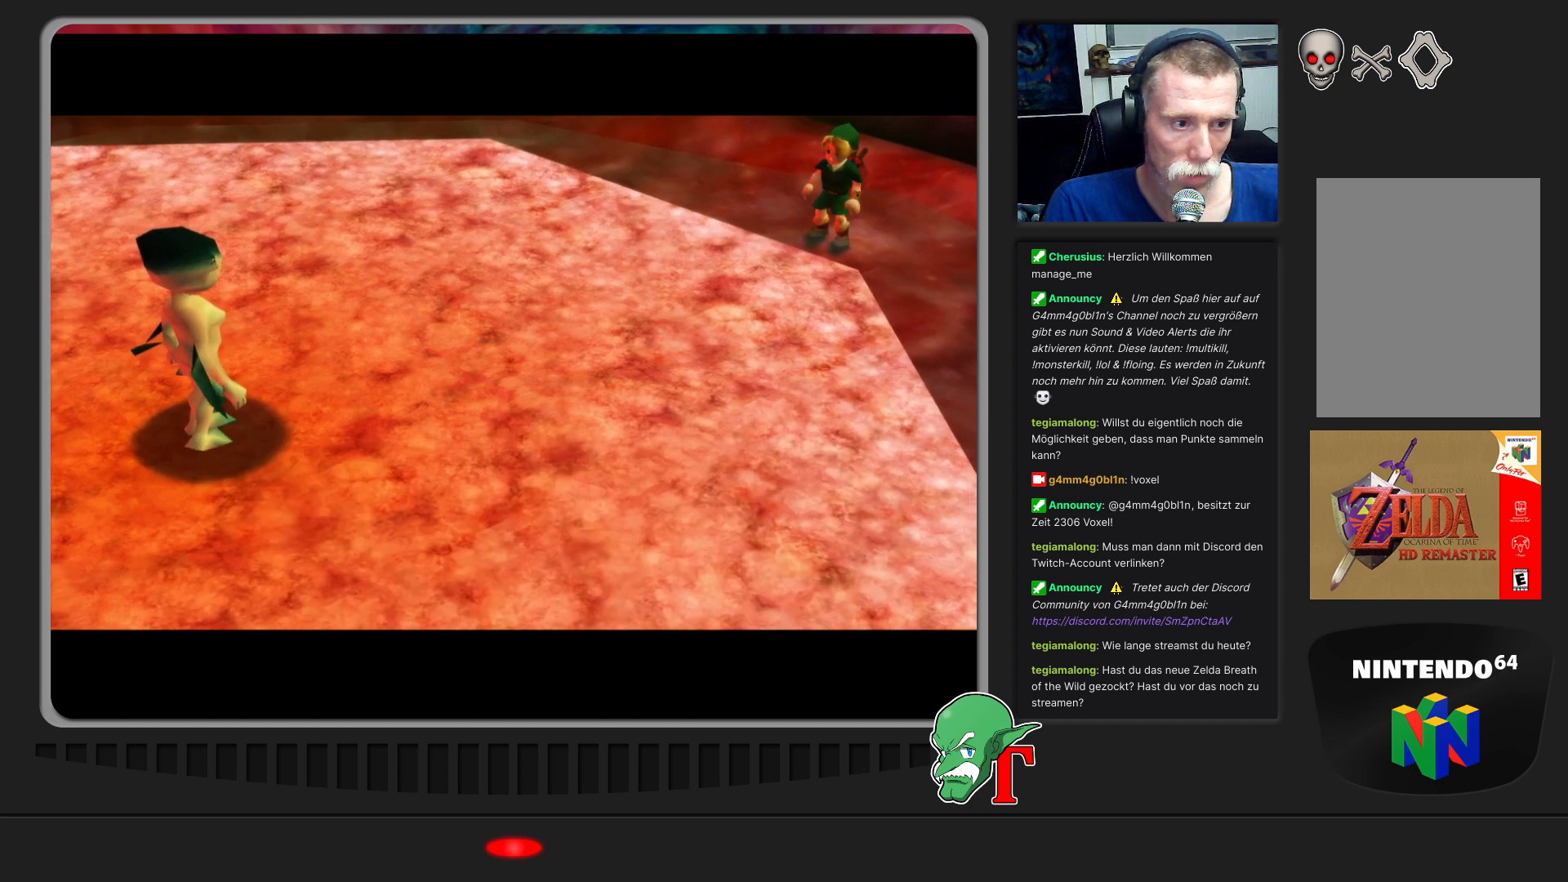
{"buttons": [], "left_stick": "center", "events": []}
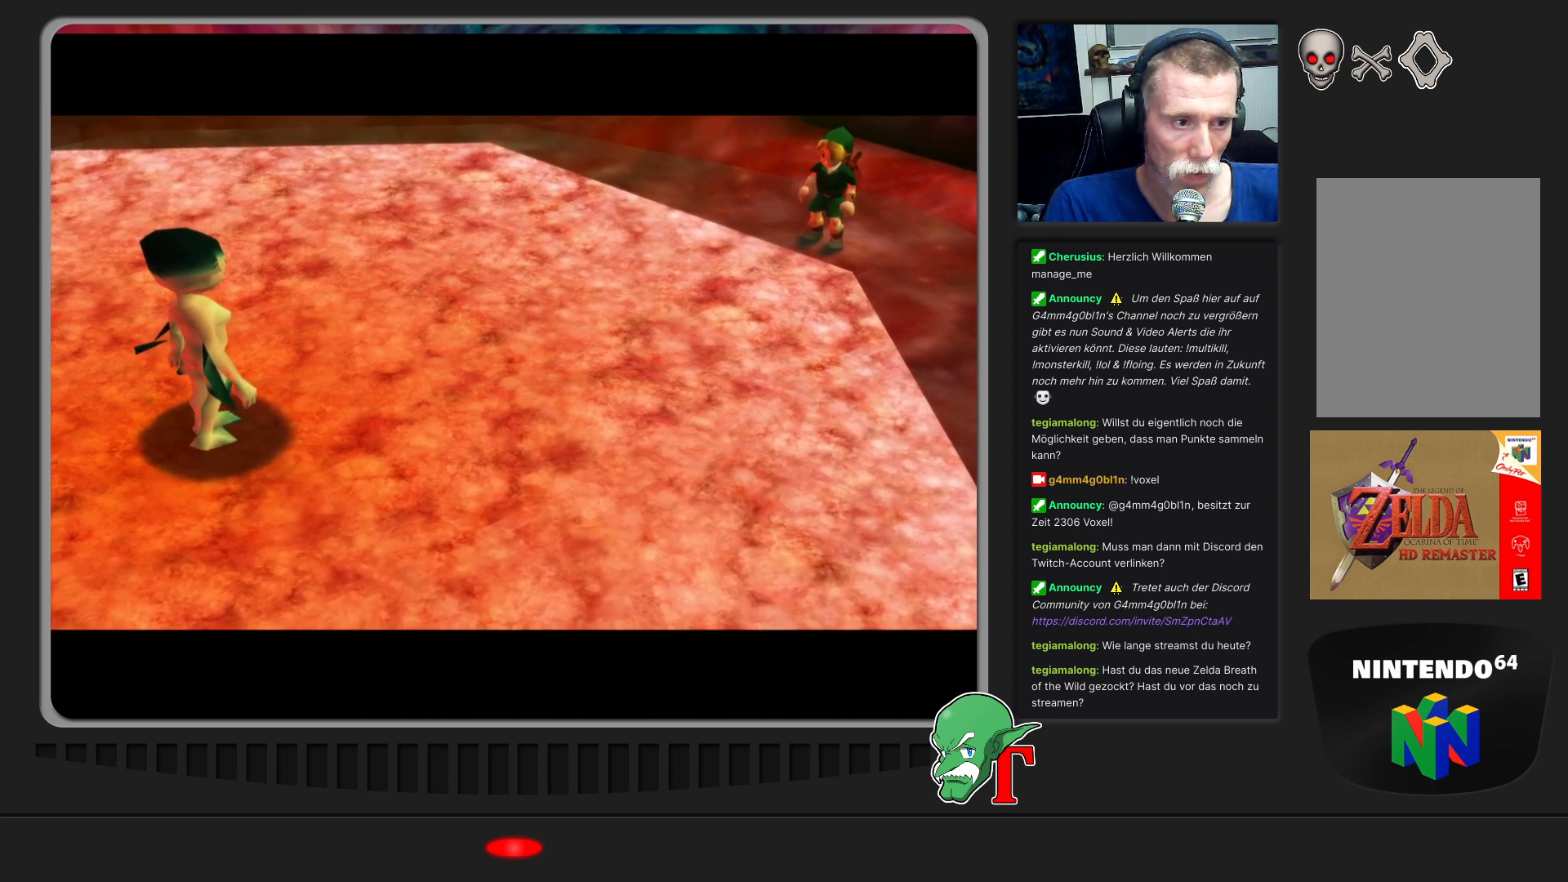
{"buttons": [], "left_stick": "left", "events": [[433, "left_stick", "left"]]}
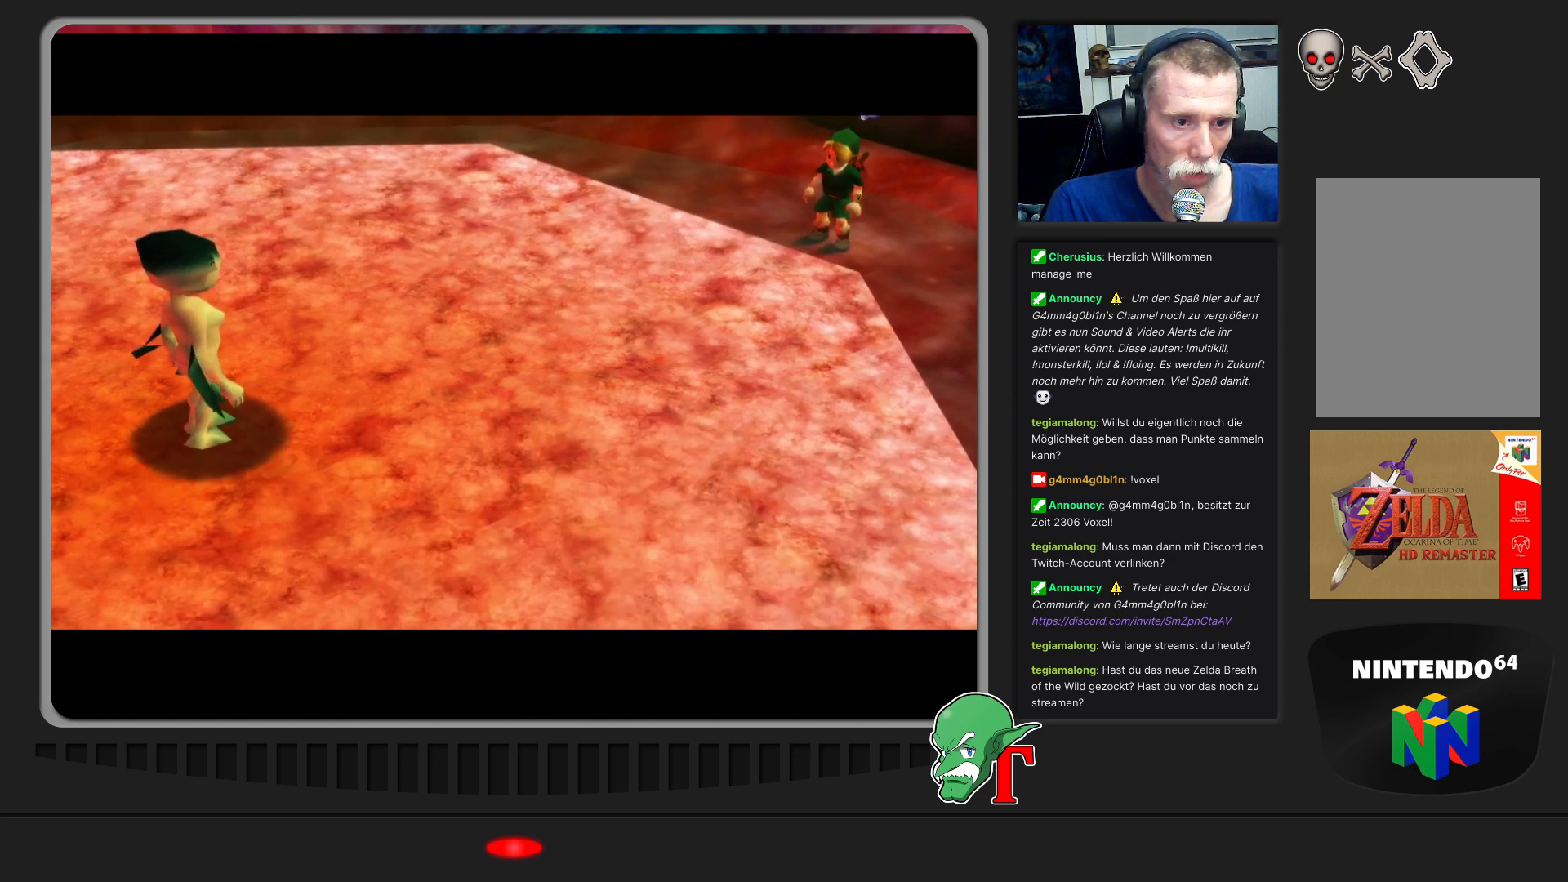
{"buttons": [], "left_stick": "left", "events": [[200, "left_stick", "center"], [467, "left_stick", "left"]]}
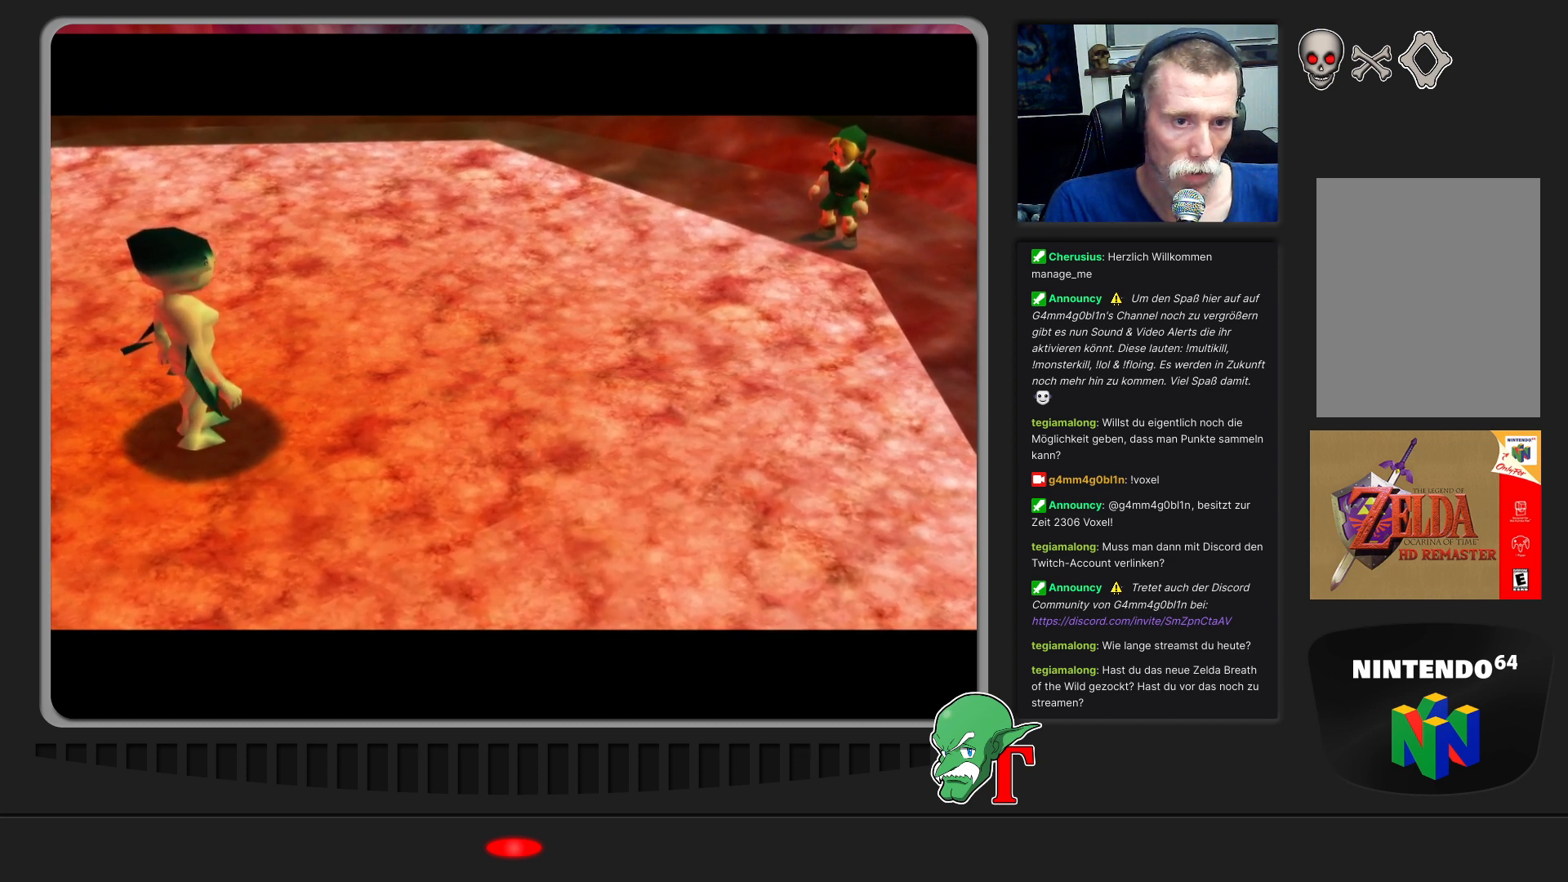
{"buttons": [], "left_stick": "center", "events": [[167, "left_stick", "center"]]}
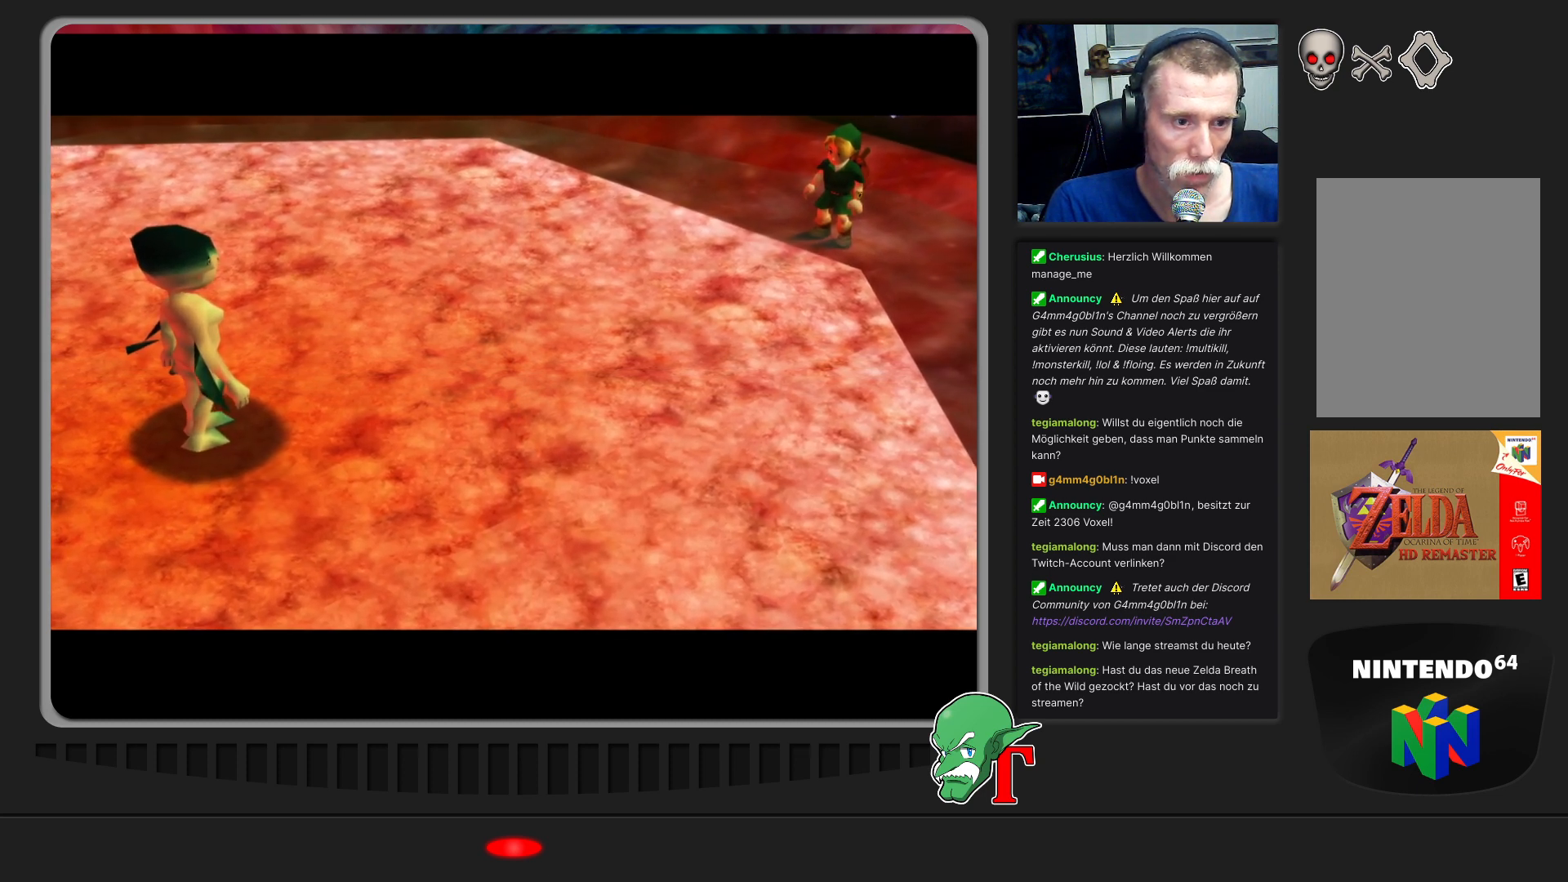
{"buttons": [], "left_stick": "center", "events": []}
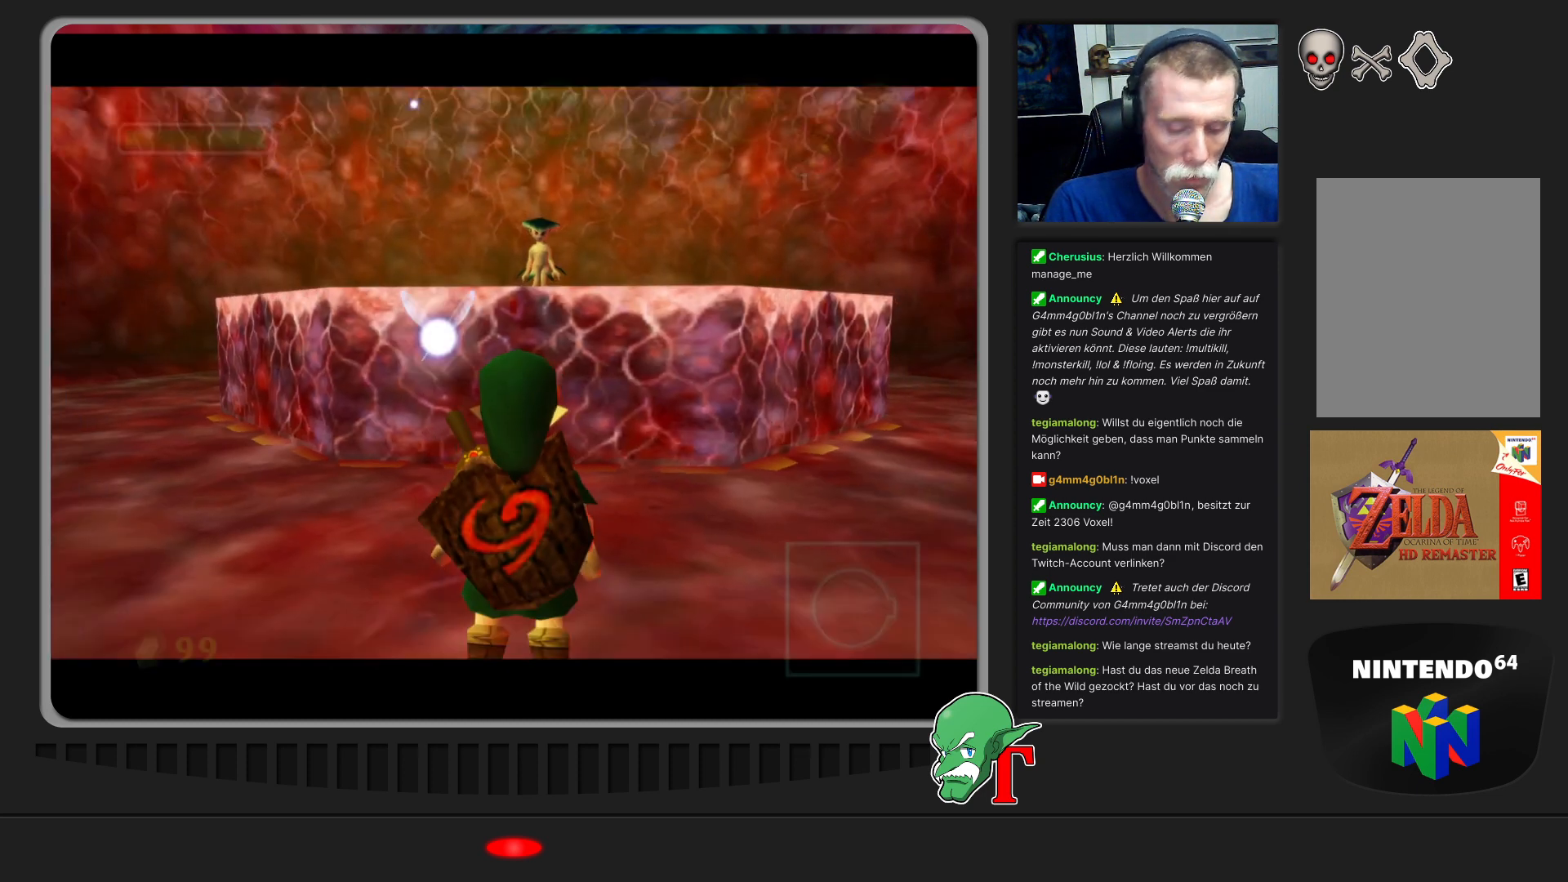
{"buttons": [], "left_stick": "center", "events": []}
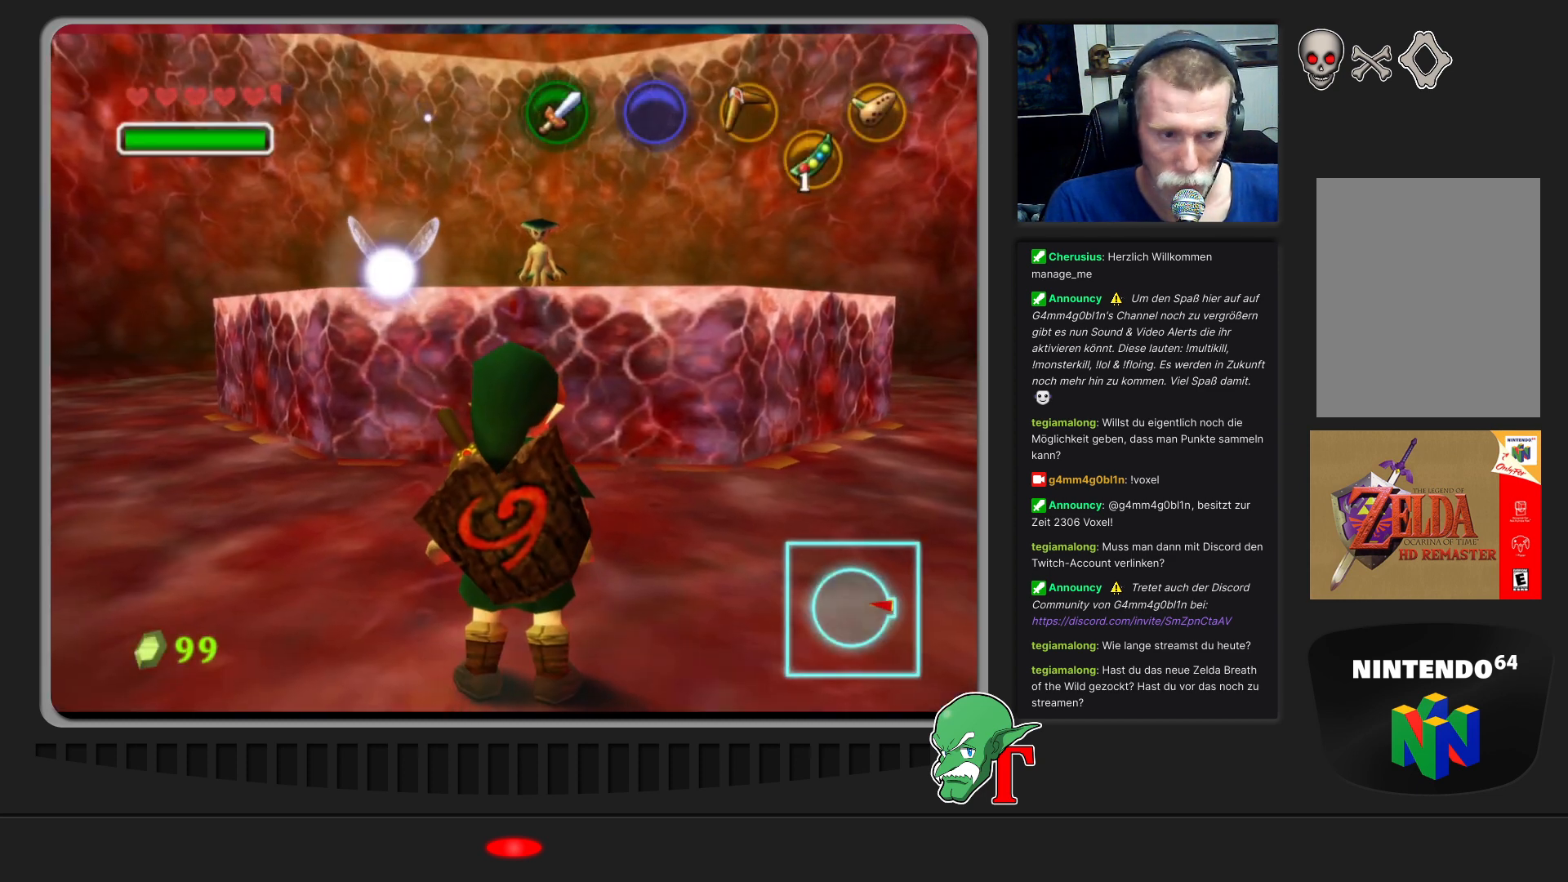
{"buttons": [], "left_stick": "up", "events": [[300, "left_stick", "up"]]}
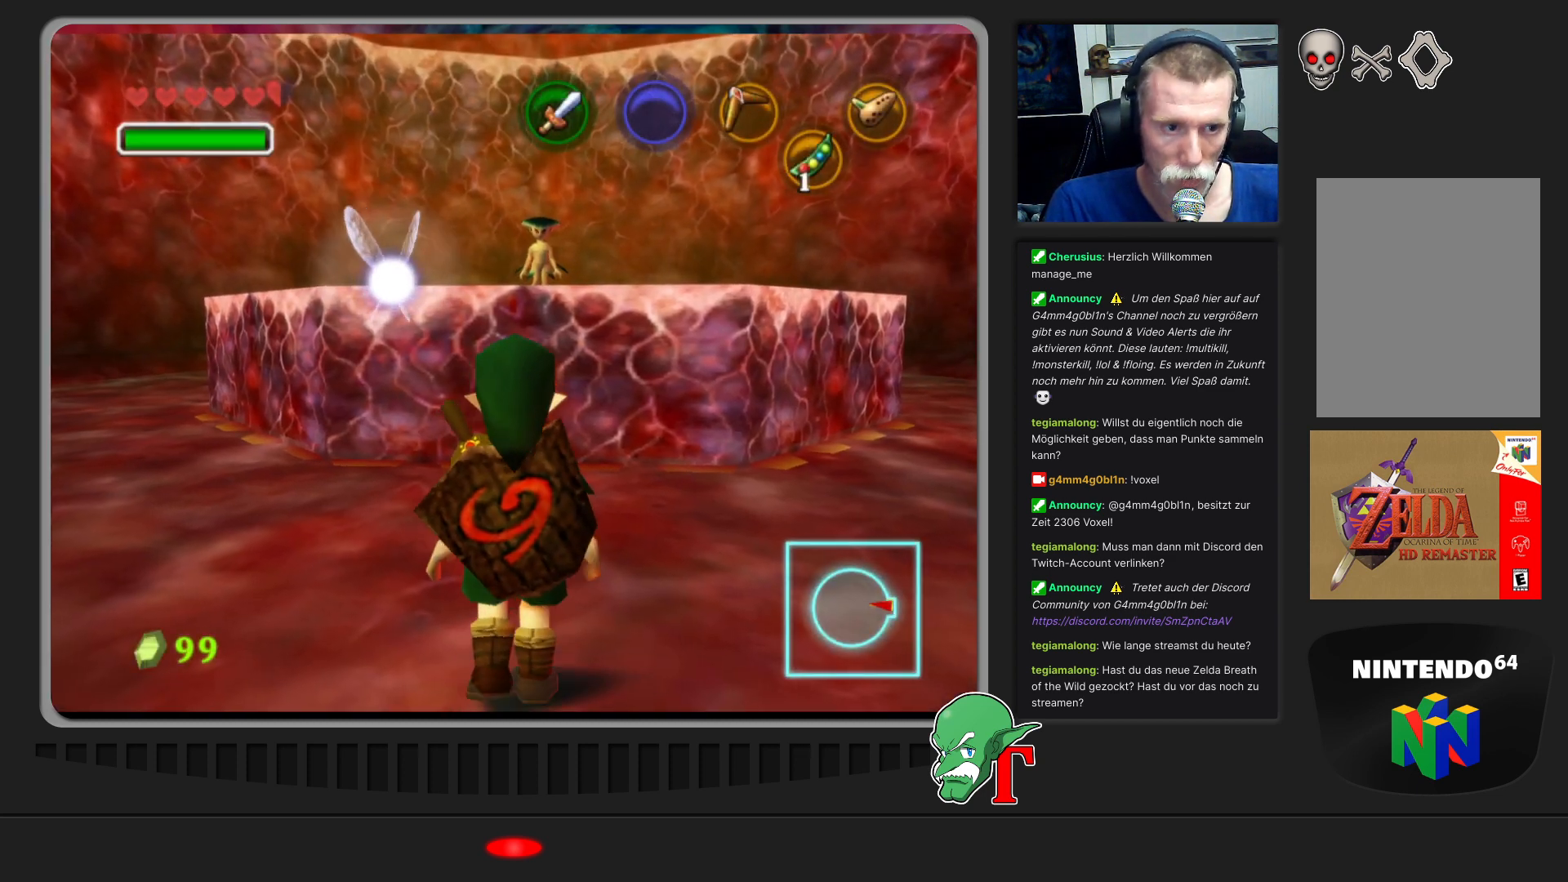
{"buttons": [], "left_stick": "up", "events": []}
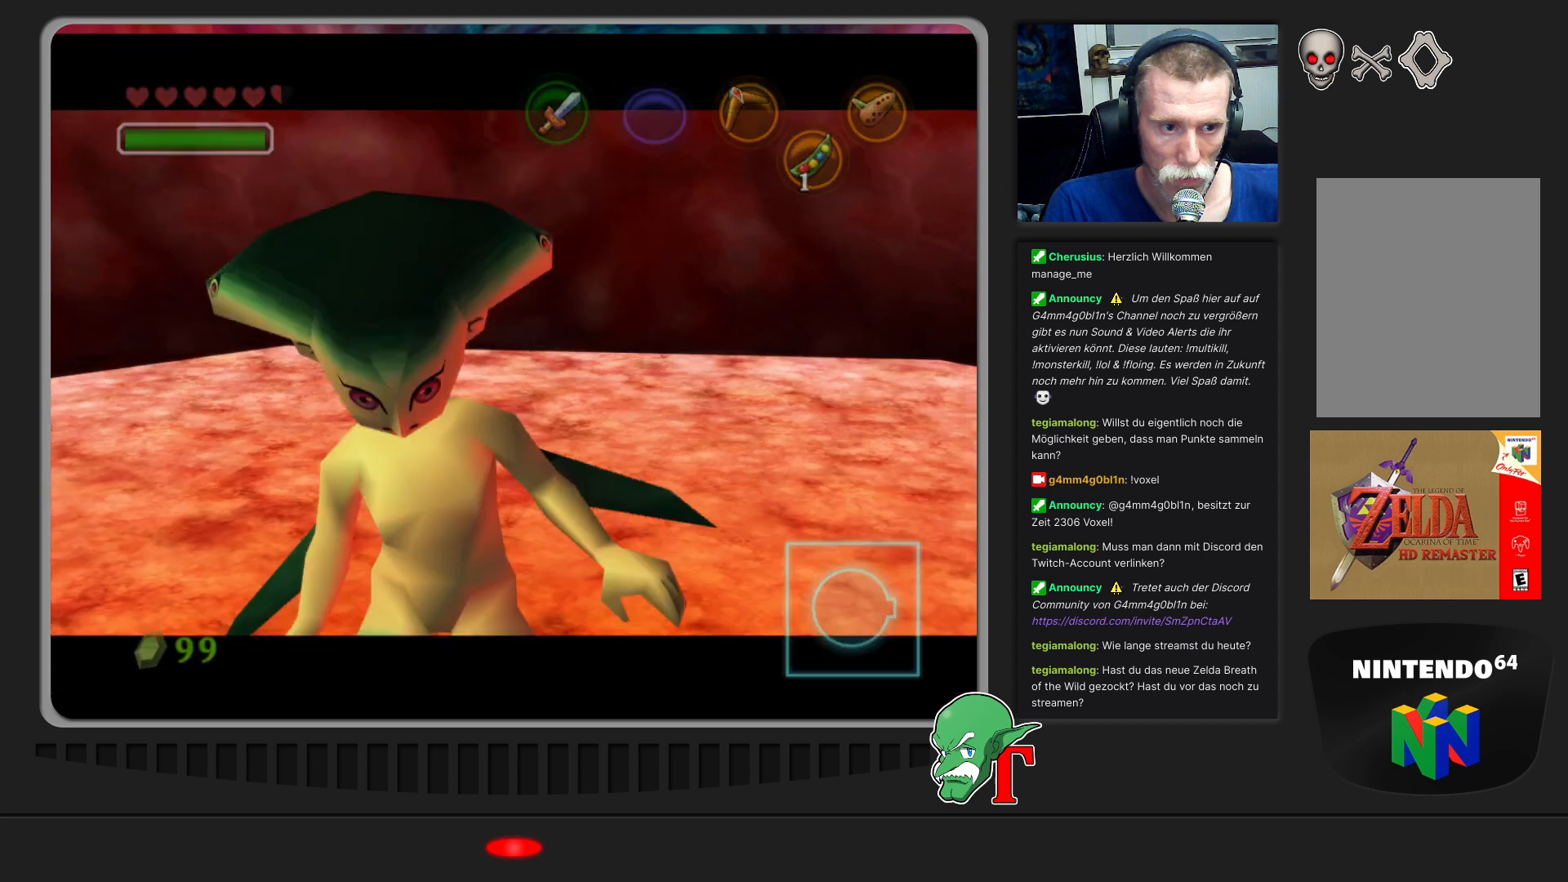
{"buttons": [], "left_stick": "center", "events": [[233, "left_stick", "center"]]}